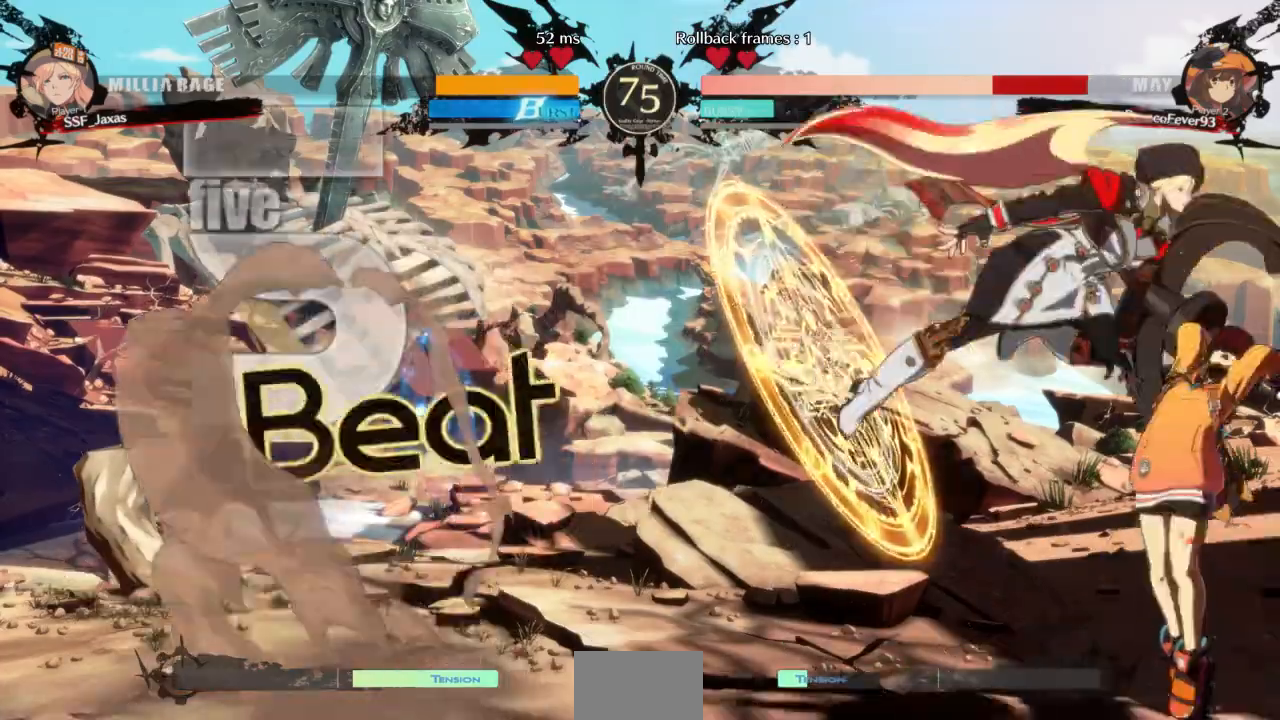
Gameplay with a controller (arcade stick); each line is a JSON object with the inputs held at the frame after it. "events" lists button and stick changes between this image and that frame as [ms after this image, input, new state], when the widget could be followed in between. Not read: L3 R3 SELECT START other_buttons.
{"buttons": ["DPAD_DOWN", "DPAD_LEFT"], "events": [[33, "L1", "up"], [167, "R1", "down"], [300, "DPAD_DOWN", "down"], [333, "R1", "up"]]}
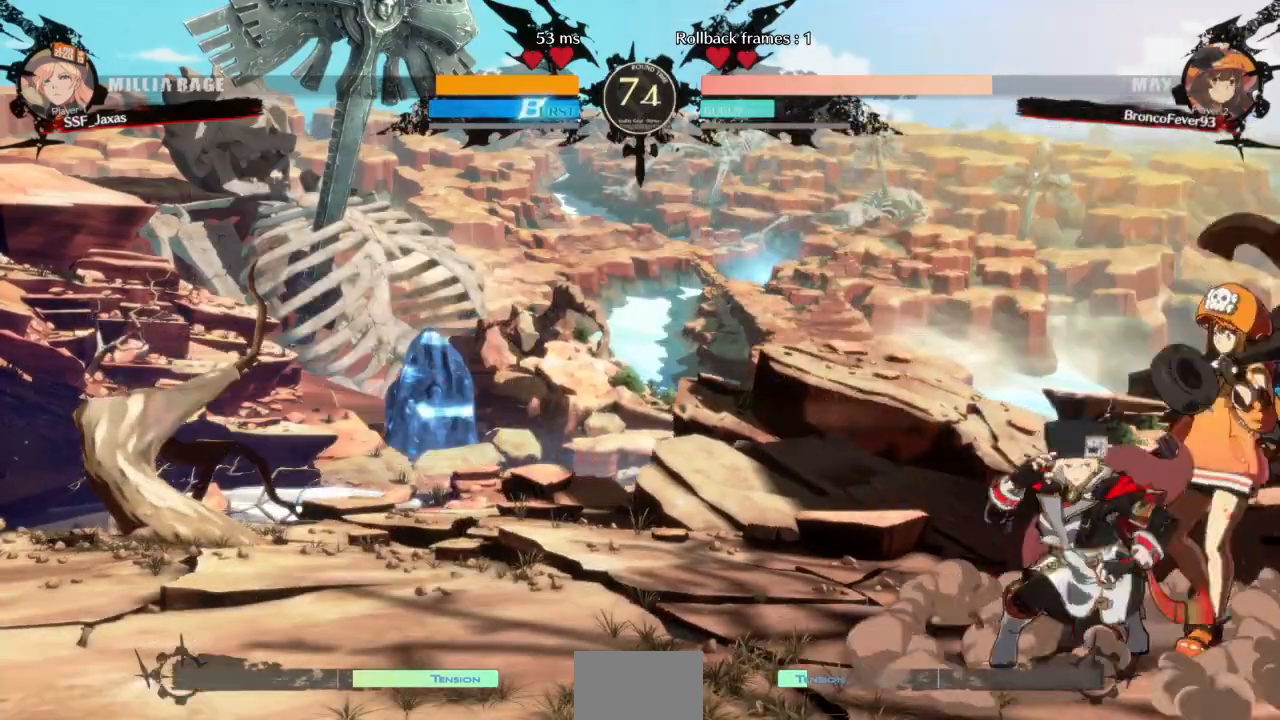
{"buttons": ["DPAD_DOWN"], "events": [[100, "SQUARE", "down"], [233, "SQUARE", "up"], [500, "DPAD_LEFT", "up"]]}
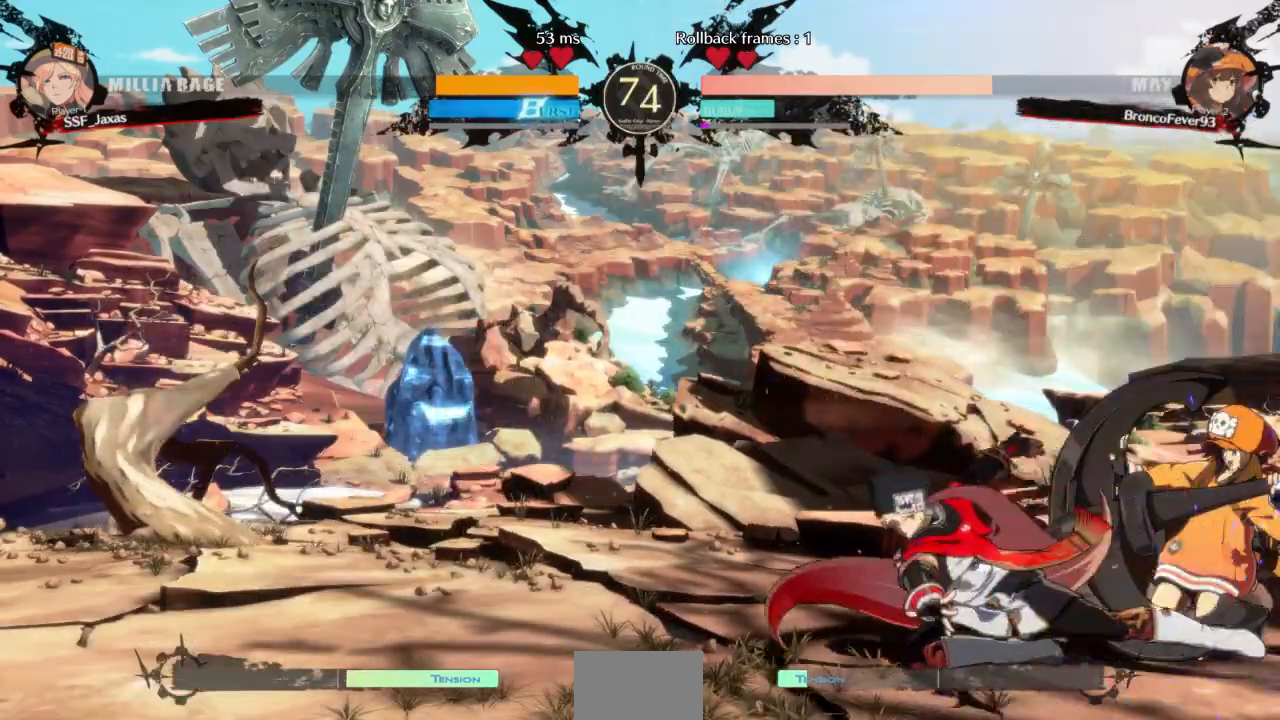
{"buttons": ["DPAD_DOWN"], "events": [[67, "DPAD_DOWN", "up"], [133, "SQUARE", "down"], [233, "DPAD_DOWN", "down"], [233, "SQUARE", "up"], [300, "SQUARE", "down"], [433, "SQUARE", "up"]]}
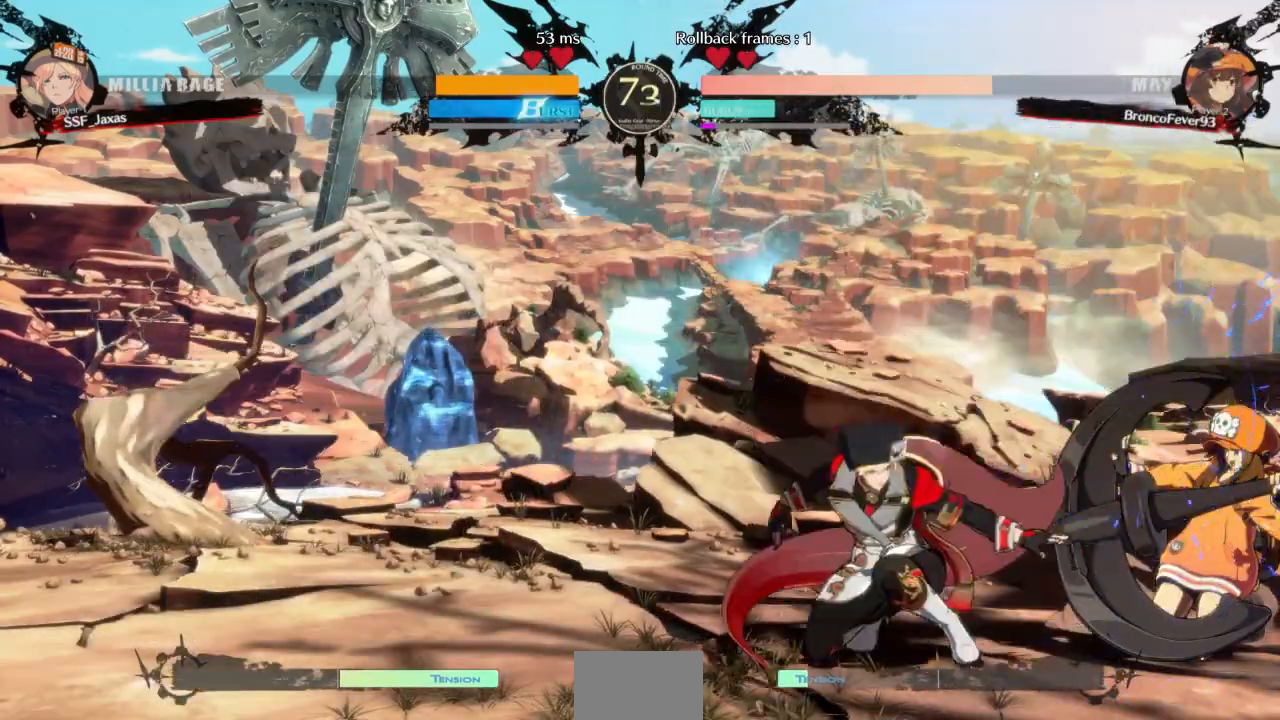
{"buttons": ["DPAD_LEFT"], "events": [[200, "DPAD_DOWN", "up"], [500, "DPAD_LEFT", "down"]]}
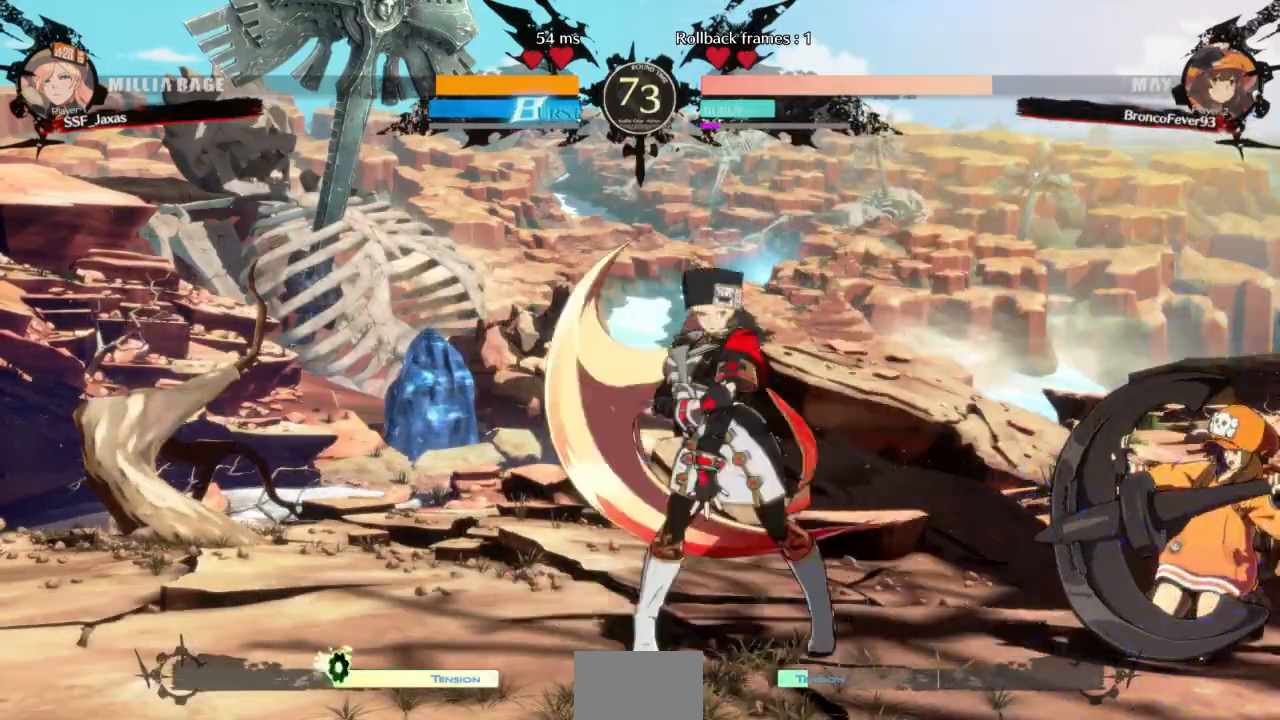
{"buttons": ["DPAD_DOWN"], "events": [[67, "DPAD_LEFT", "up"], [133, "DPAD_LEFT", "down"], [267, "DPAD_LEFT", "up"], [300, "DPAD_RIGHT", "down"], [367, "DPAD_RIGHT", "up"], [433, "DPAD_RIGHT", "down"], [500, "DPAD_DOWN", "down"], [500, "DPAD_RIGHT", "up"]]}
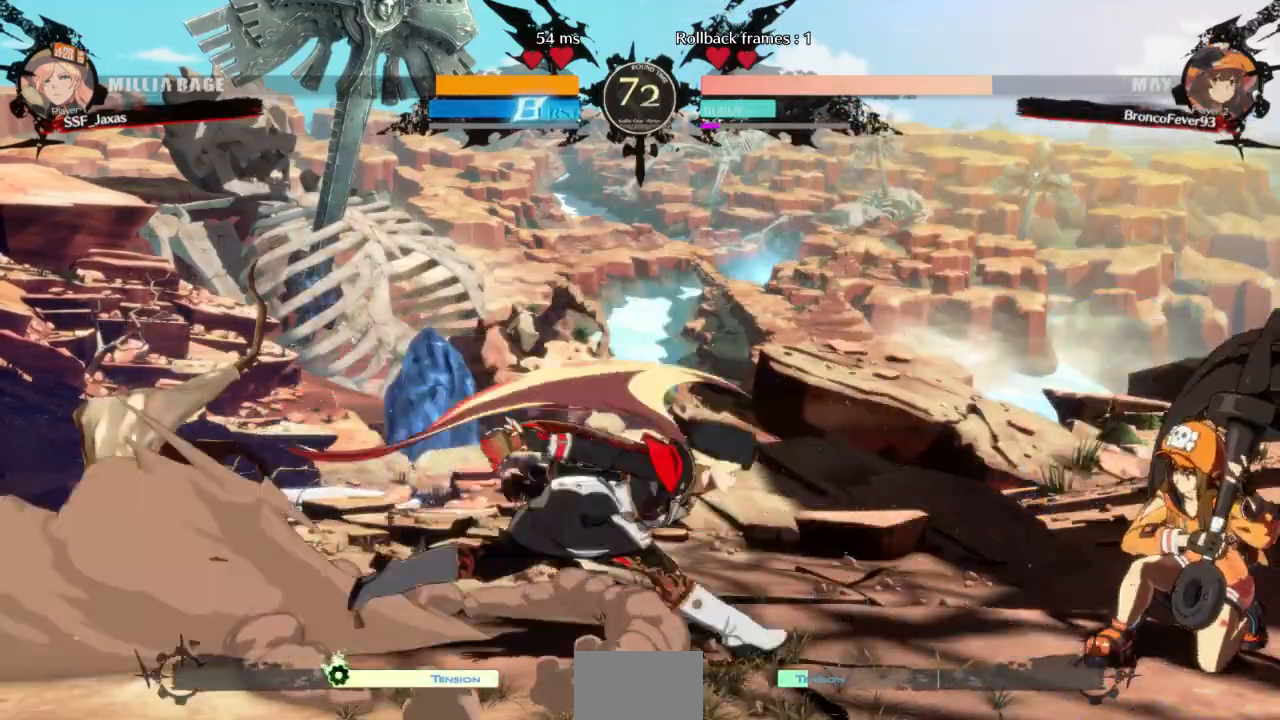
{"buttons": ["L1"], "events": [[33, "DPAD_LEFT", "down"], [33, "SQUARE", "down"], [33, "TRIANGLE", "down"], [100, "DPAD_DOWN", "up"], [100, "SQUARE", "up"], [100, "TRIANGLE", "up"], [433, "DPAD_LEFT", "up"], [467, "L1", "down"]]}
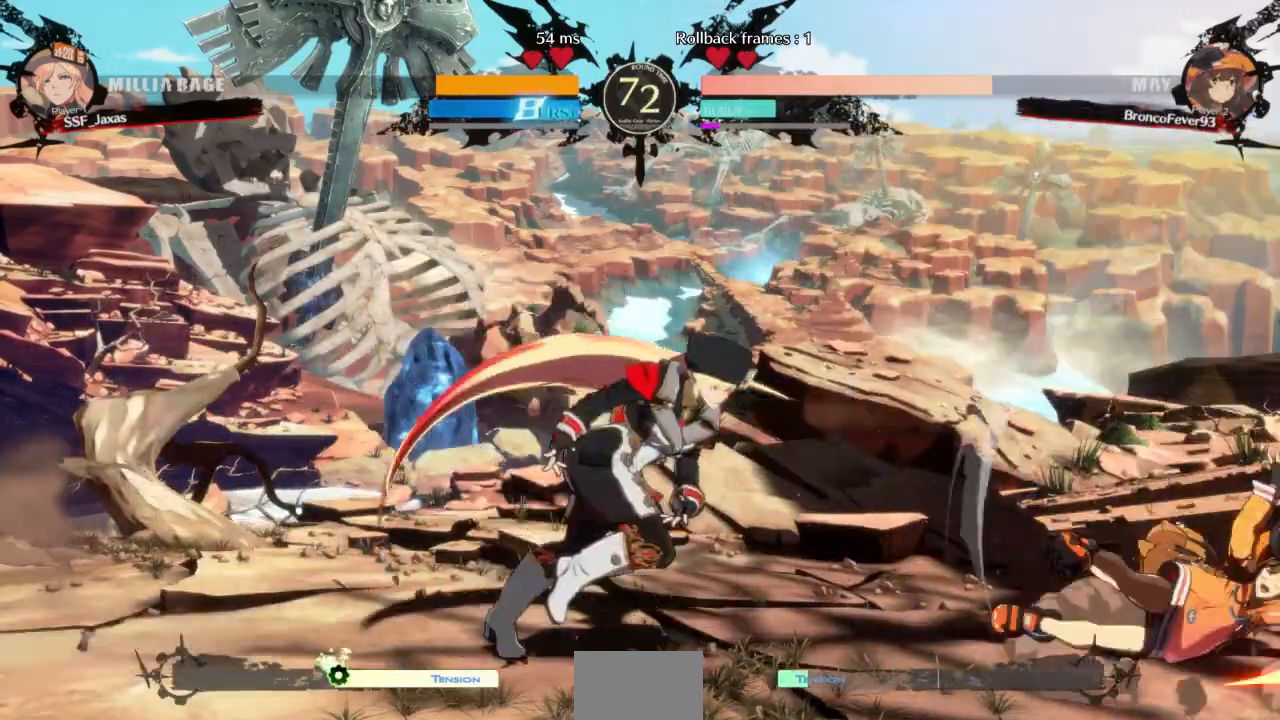
{"buttons": [], "events": [[133, "DPAD_DOWN", "down"], [133, "SQUARE", "down"], [167, "L1", "up"], [233, "SQUARE", "up"], [300, "R2", "down"], [467, "DPAD_DOWN", "up"], [467, "R2", "up"]]}
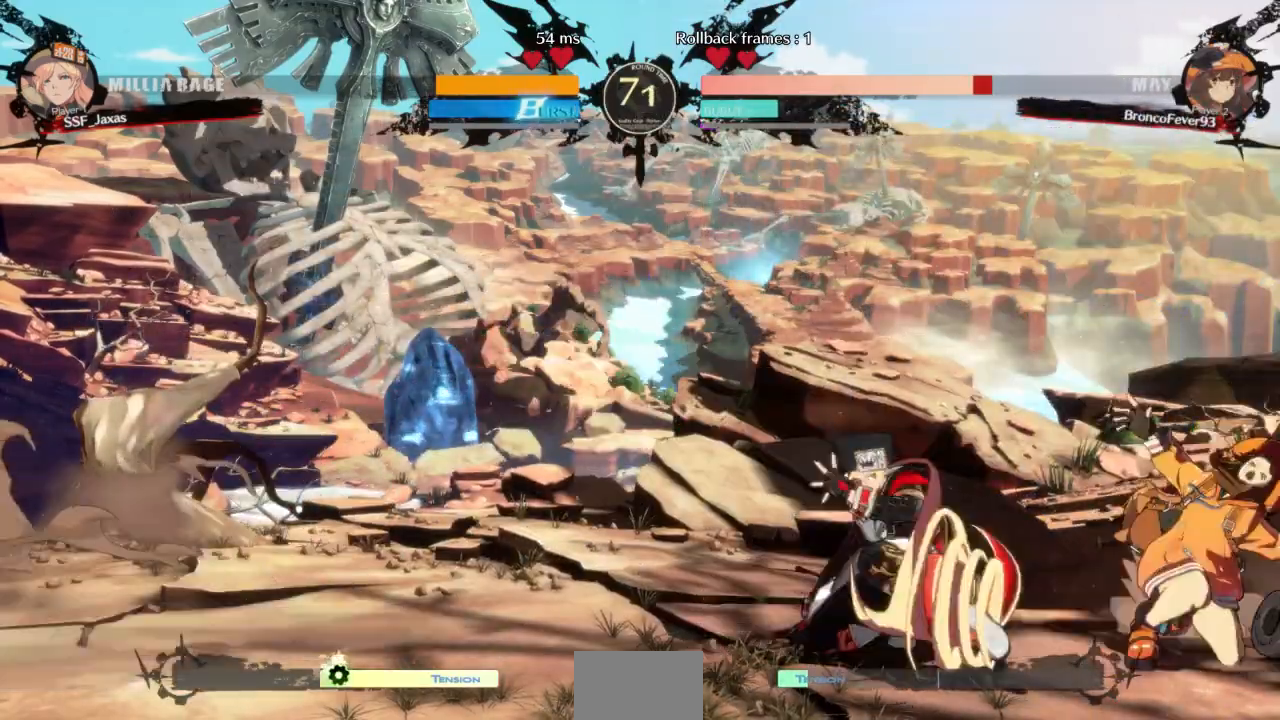
{"buttons": [], "events": [[100, "DPAD_DOWN", "down"], [133, "DPAD_RIGHT", "down"], [167, "DPAD_DOWN", "up"], [200, "R1", "down"], [300, "DPAD_RIGHT", "up"], [367, "R1", "up"]]}
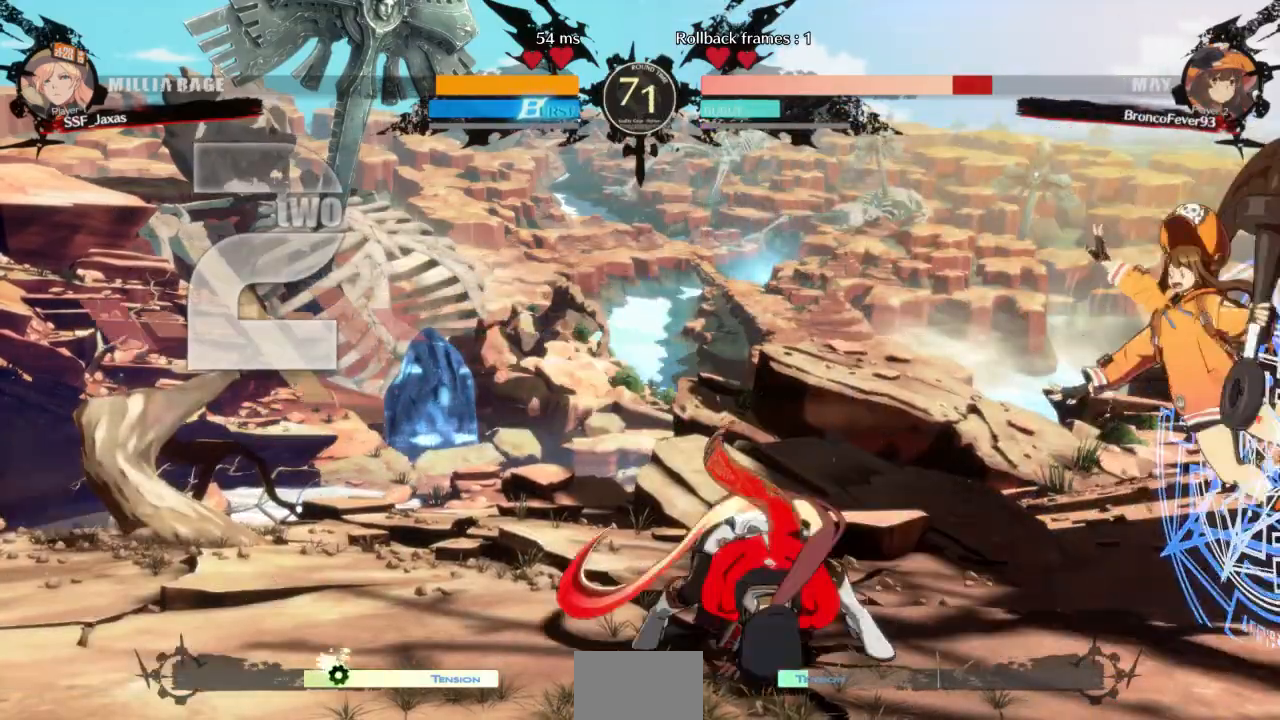
{"buttons": [], "events": []}